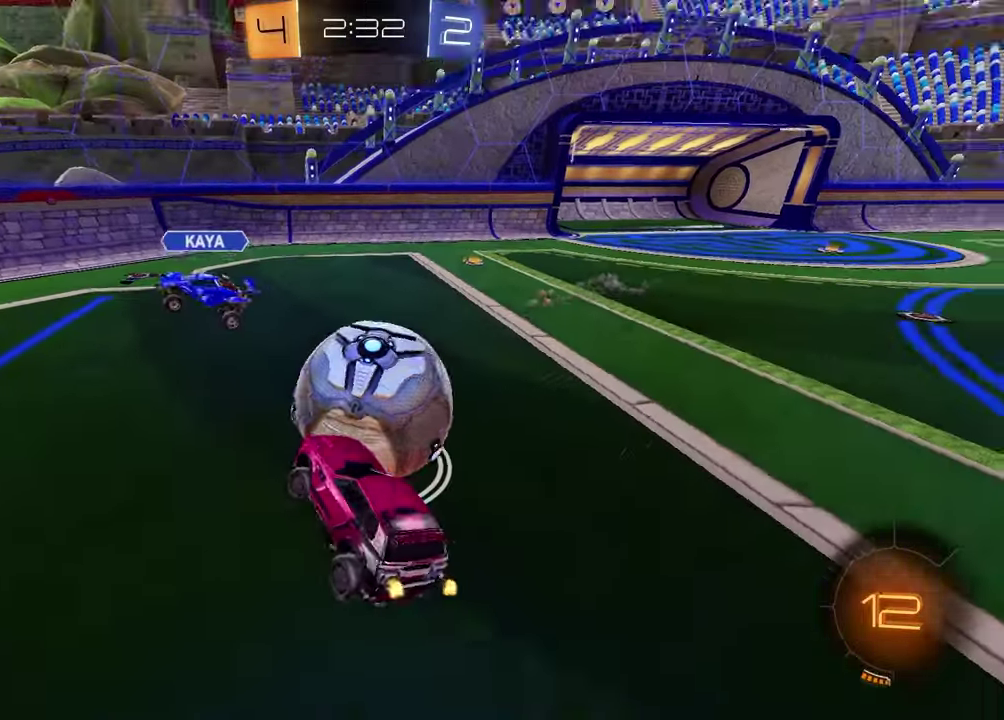
Gameplay with a controller (PlayStation layout); each line is a JSON object with the inputs held at the frame after it. "events" lists button and stick changes between this image and that frame as [ms after this image, input, new state], when the widget could be followed in between.
{"buttons": ["TRIANGLE", "R2"], "left_stick": "right", "right_stick": "center", "events": [[333, "left_stick", "right"], [400, "left_stick", "up-right"], [417, "TRIANGLE", "down"], [467, "left_stick", "right"]]}
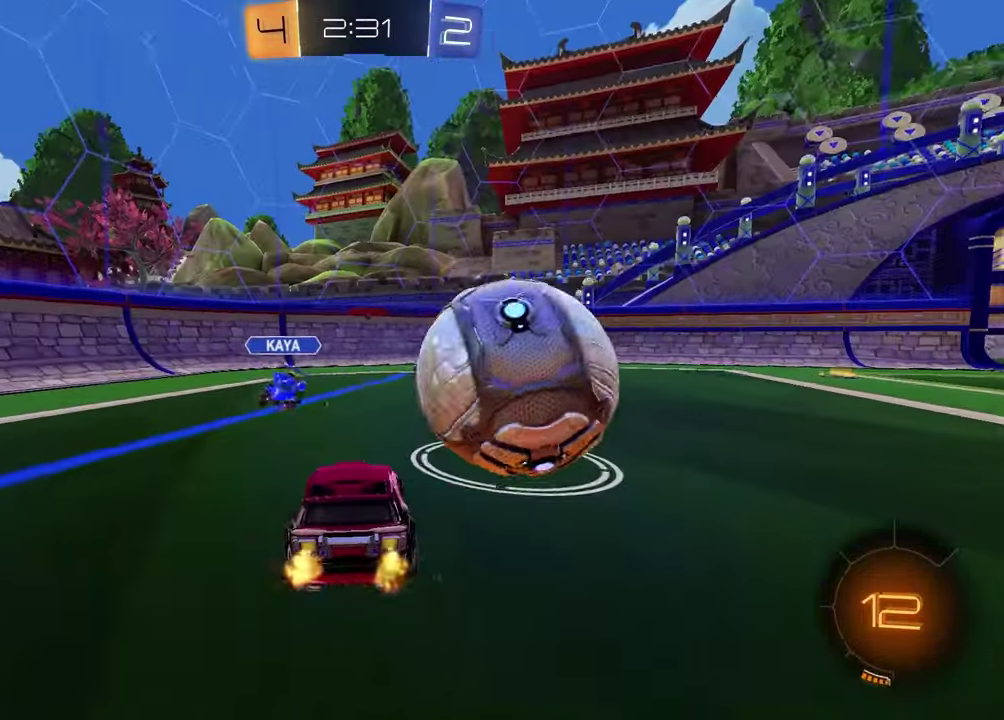
{"buttons": ["R2"], "left_stick": "left", "right_stick": "center", "events": [[17, "TRIANGLE", "up"], [17, "left_stick", "center"], [200, "left_stick", "up-right"], [333, "left_stick", "center"], [433, "left_stick", "left"]]}
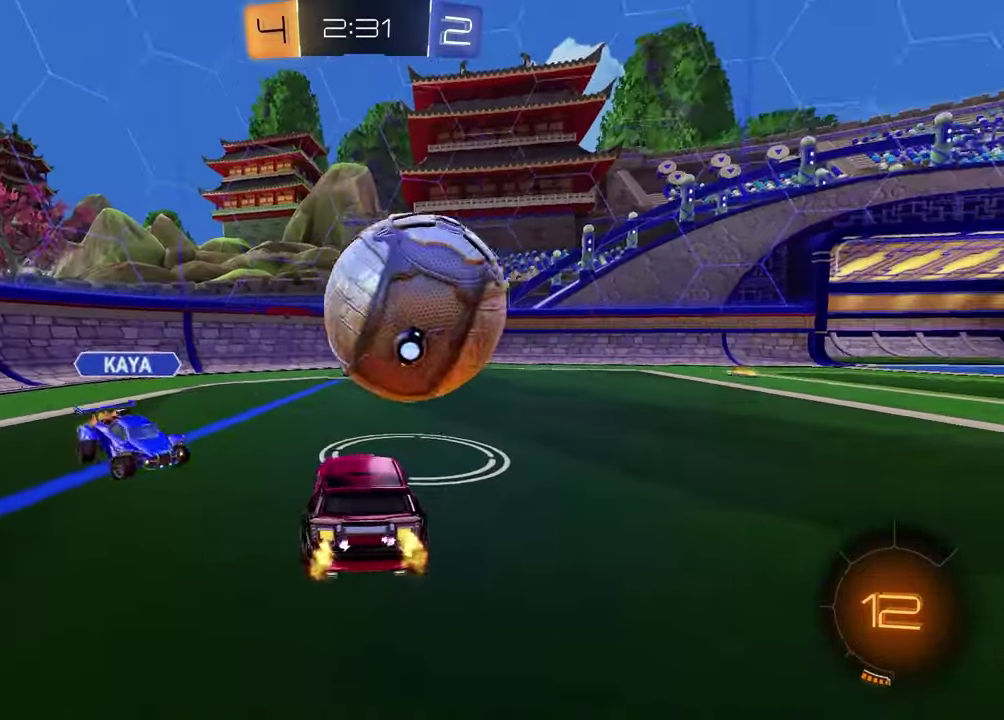
{"buttons": ["R2"], "left_stick": "down-left", "right_stick": "center", "events": [[50, "left_stick", "center"], [400, "left_stick", "left"], [500, "left_stick", "down-left"]]}
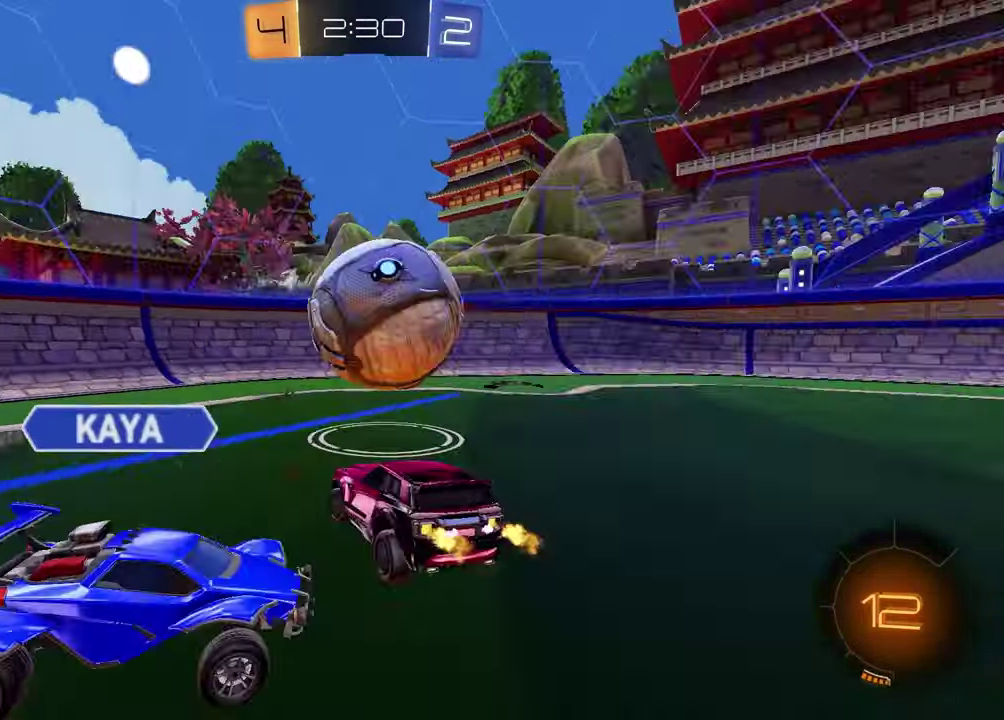
{"buttons": ["R2"], "left_stick": "right", "right_stick": "center", "events": [[50, "left_stick", "down"], [133, "left_stick", "down-right"], [217, "left_stick", "center"], [333, "left_stick", "right"], [367, "TRIANGLE", "down"], [467, "TRIANGLE", "up"]]}
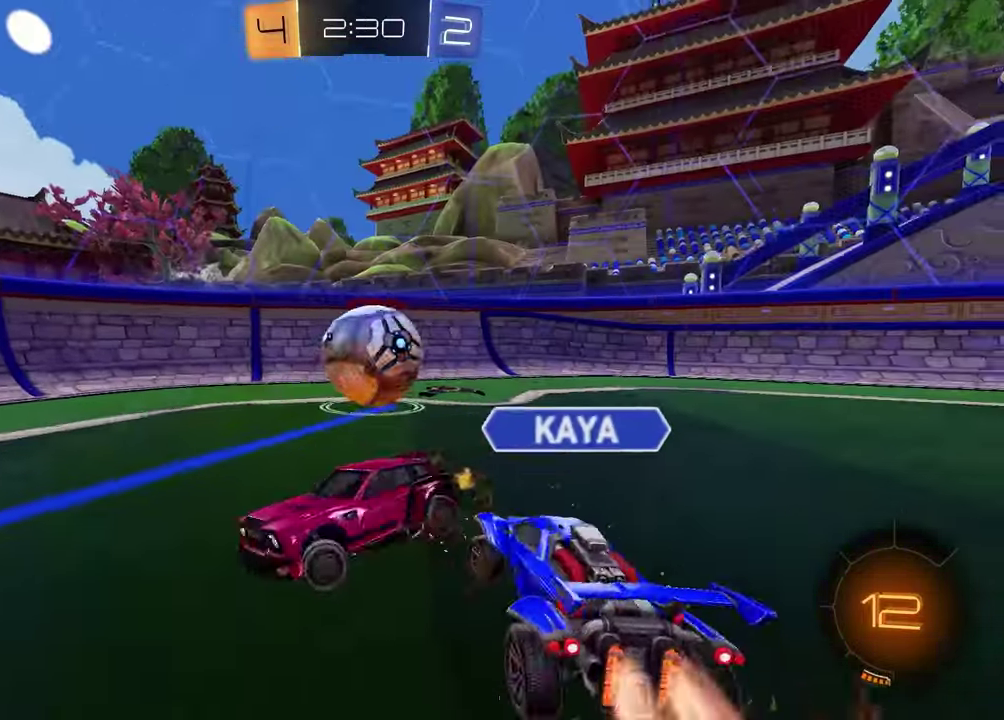
{"buttons": [], "left_stick": "center", "right_stick": "center", "events": [[350, "left_stick", "center"], [383, "R2", "up"]]}
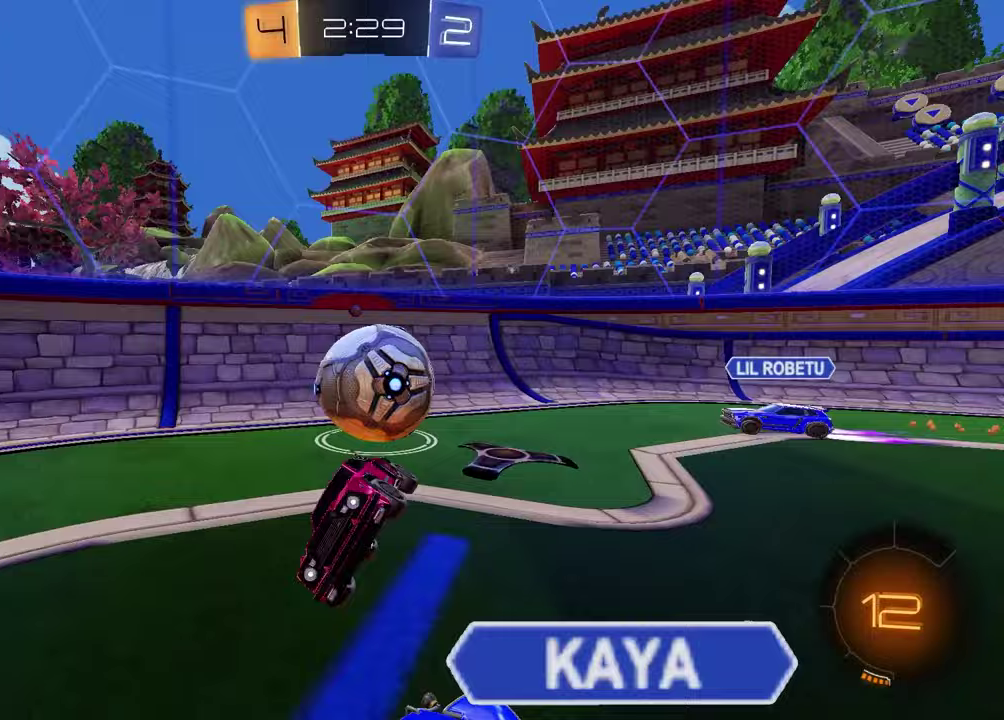
{"buttons": ["R2"], "left_stick": "up", "right_stick": "center", "events": [[50, "left_stick", "down-left"], [67, "L1", "down"], [100, "left_stick", "up-right"], [200, "R2", "down"], [217, "CROSS", "down"], [267, "left_stick", "down"], [367, "CROSS", "up"], [400, "L1", "up"], [417, "left_stick", "up"]]}
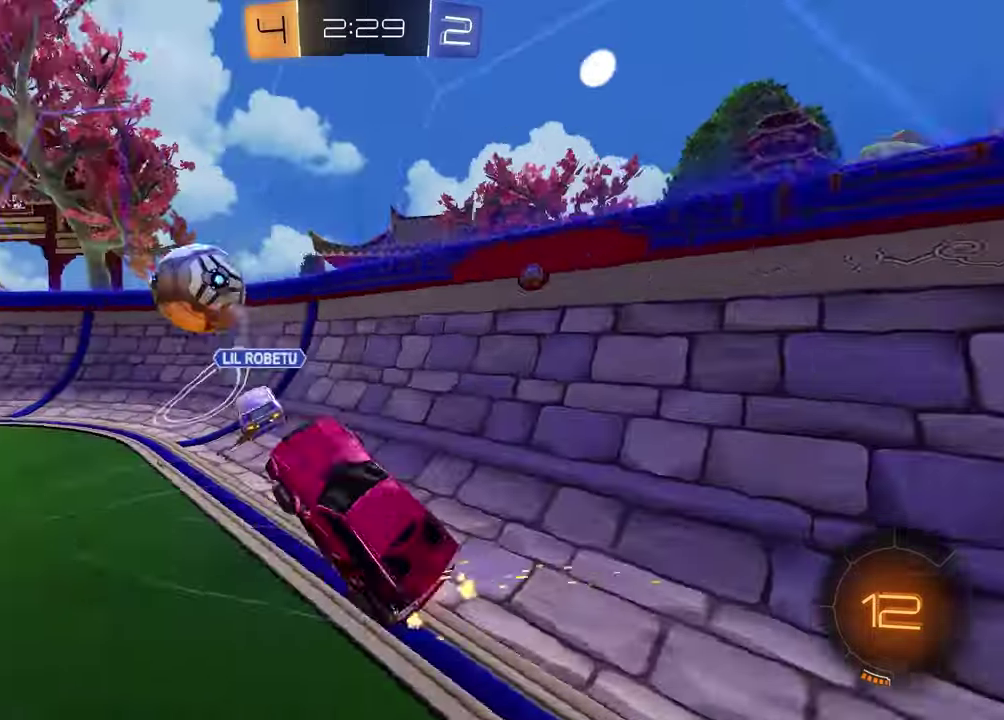
{"buttons": ["R2"], "left_stick": "left", "right_stick": "center", "events": [[333, "left_stick", "up-left"], [383, "left_stick", "left"]]}
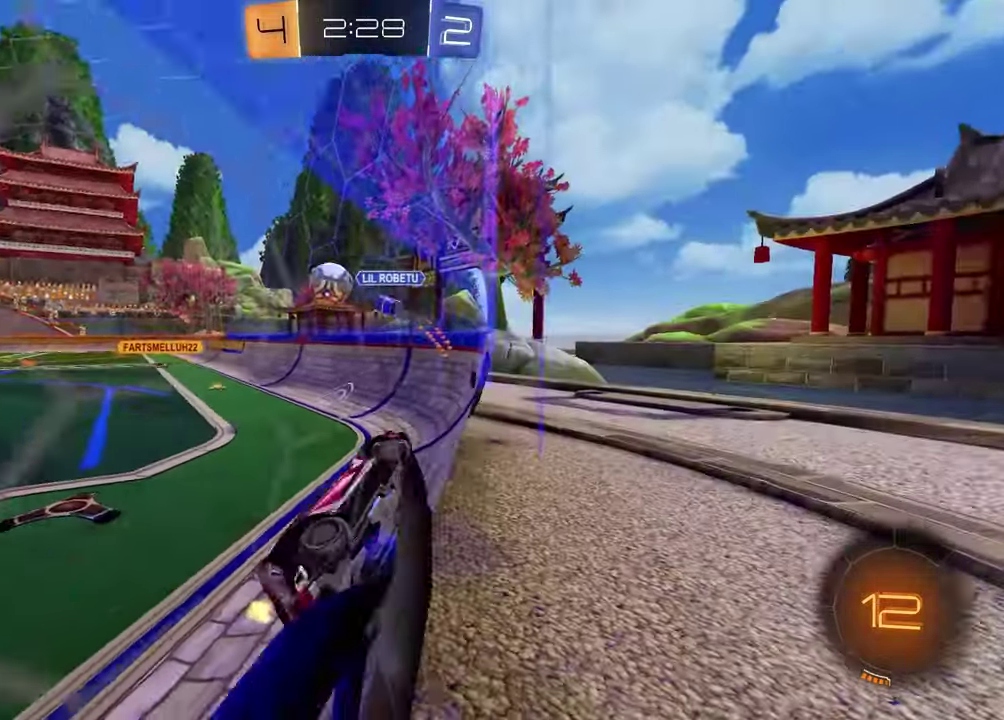
{"buttons": ["CROSS", "L1", "R2"], "left_stick": "down-right", "right_stick": "center", "events": [[350, "CROSS", "down"], [417, "left_stick", "down"], [450, "L1", "down"], [467, "left_stick", "down-right"]]}